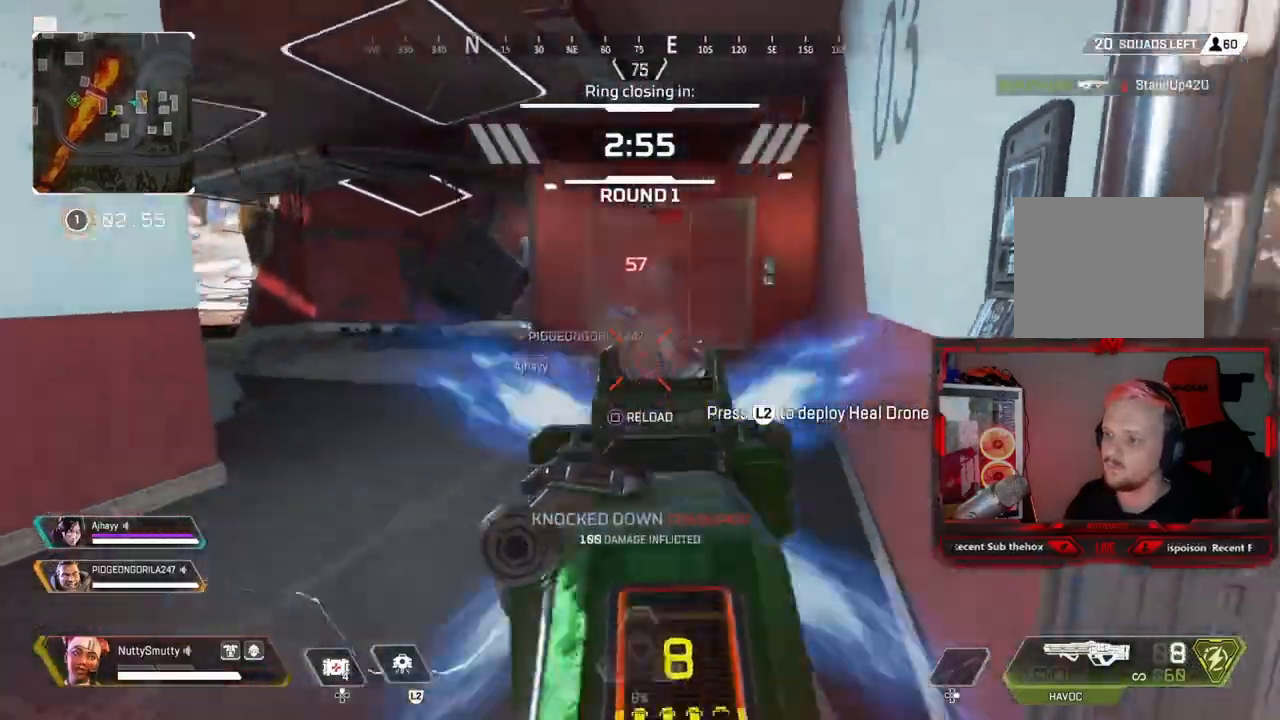
Gameplay with a controller (PlayStation layout); each line is a JSON object with the inputs held at the frame after it (dt_ms = milliseconds from this image to that frame). "events" lists button and stick changes between this image and that frame as [ms after this image, input, new state], when the widget could be followed in between.
{"dt_ms": 500, "buttons": ["L3"], "left_stick": "up-right", "right_stick": "center", "events": [[67, "R1", "up"], [67, "right_stick", "right"], [150, "left_stick", "up-right"], [167, "L3", "down"], [317, "right_stick", "center"], [417, "L3", "up"], [467, "L3", "down"]]}
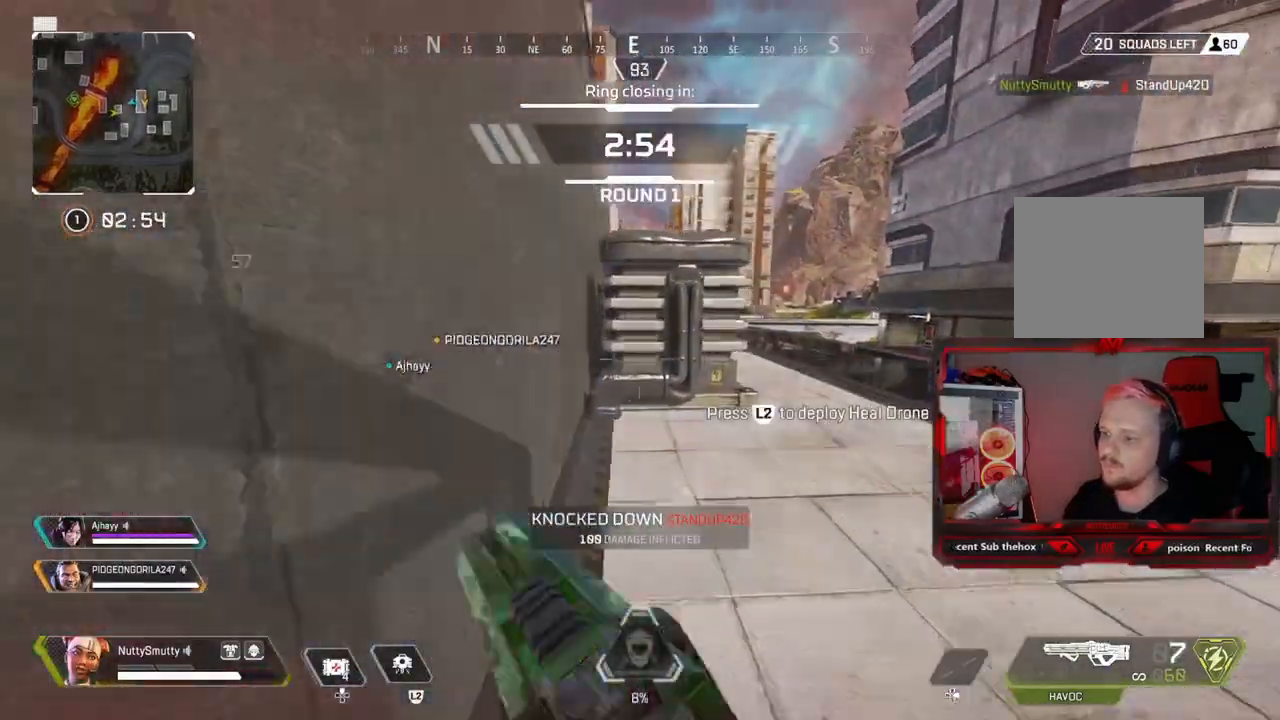
{"dt_ms": 500, "buttons": ["L3"], "left_stick": "up", "right_stick": "center", "events": [[100, "right_stick", "right"], [283, "L3", "up"], [283, "left_stick", "up"], [417, "L3", "down"], [483, "right_stick", "center"]]}
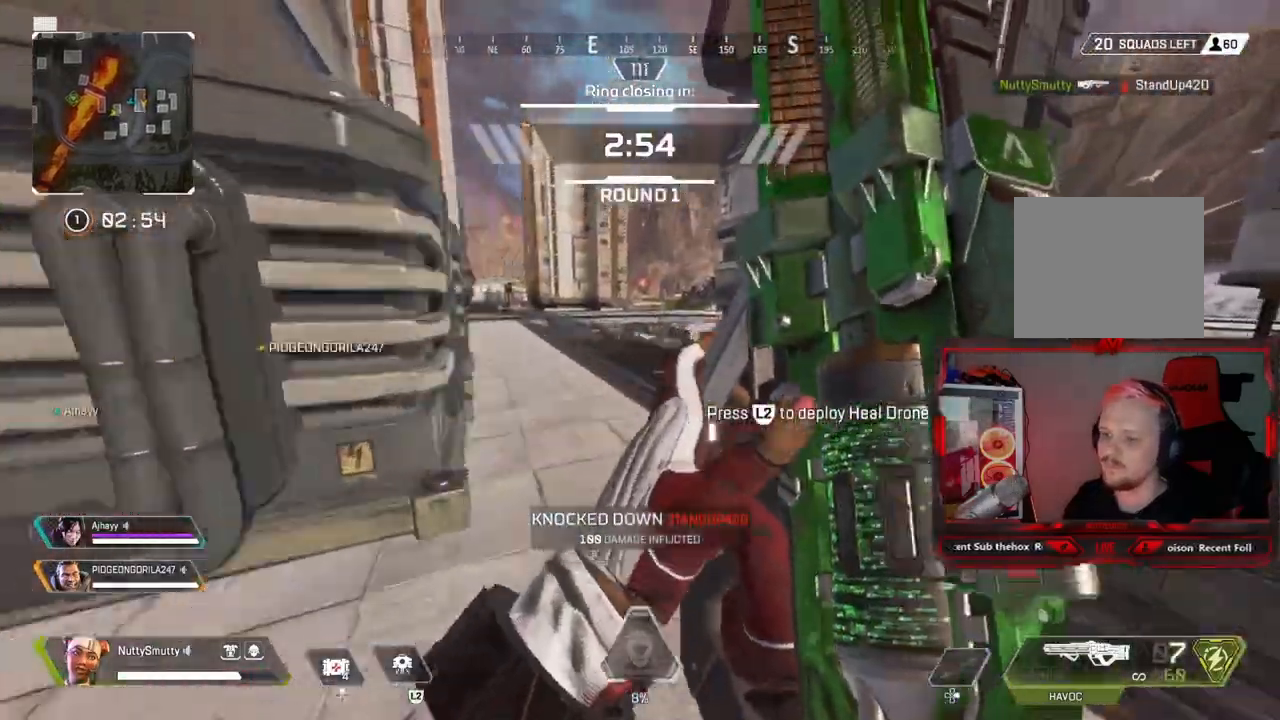
{"dt_ms": 500, "buttons": ["L3", "R3"], "left_stick": "up", "right_stick": "center", "events": [[83, "right_stick", "up-left"], [233, "right_stick", "left"], [383, "right_stick", "center"], [433, "R3", "down"]]}
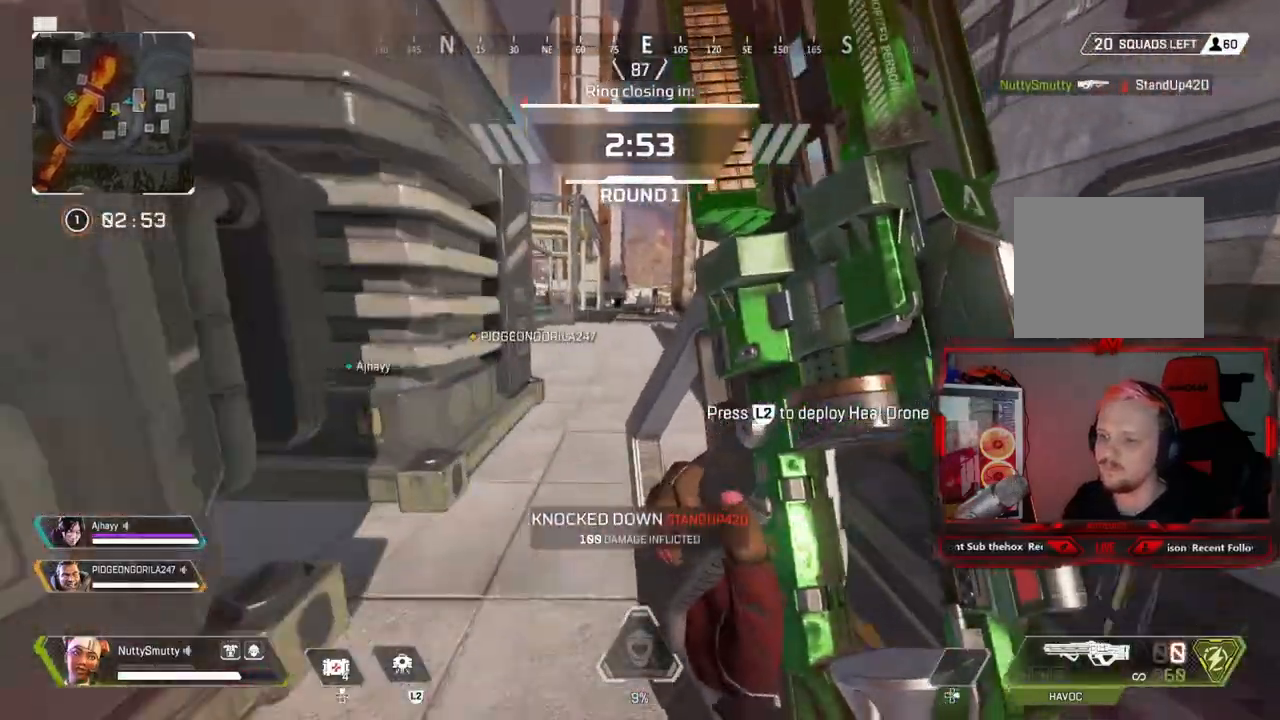
{"dt_ms": 500, "buttons": ["CROSS", "R3"], "left_stick": "left", "right_stick": "left", "events": [[67, "L3", "up"], [83, "R3", "up"], [233, "CROSS", "down"], [283, "left_stick", "left"], [350, "CROSS", "up"], [367, "R3", "down"], [400, "right_stick", "left"], [500, "CROSS", "down"]]}
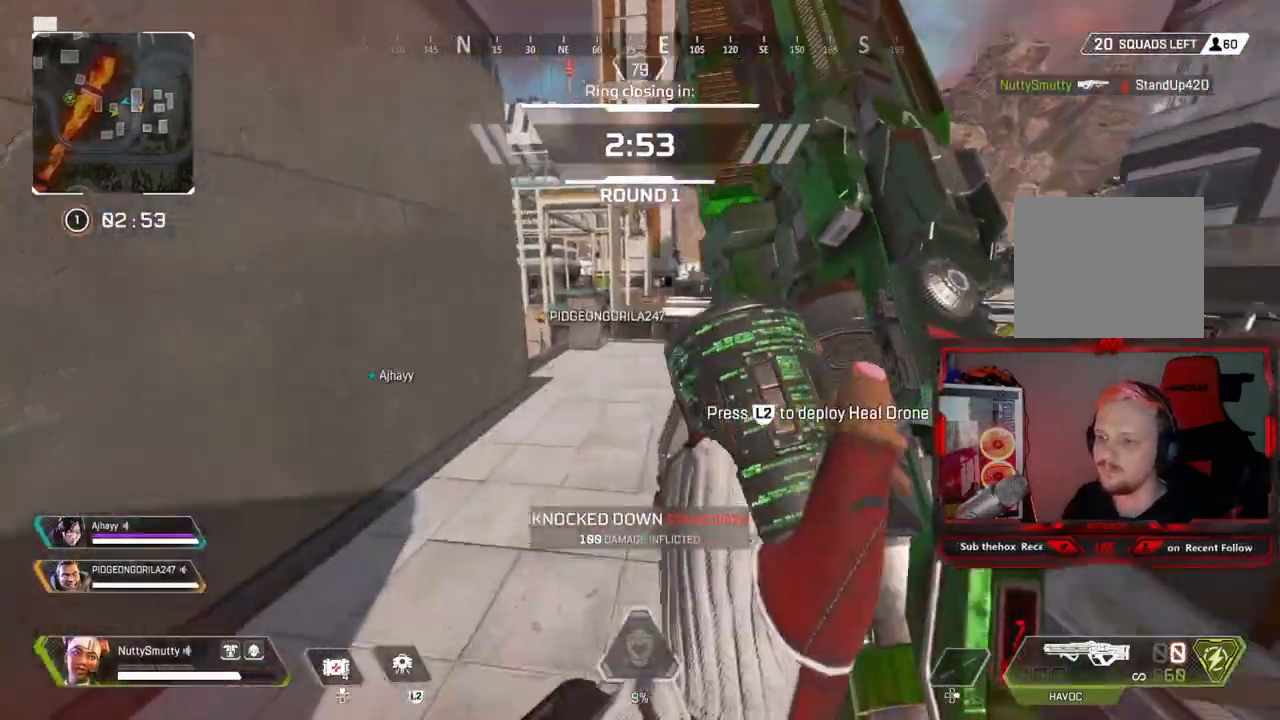
{"dt_ms": 500, "buttons": [], "left_stick": "up", "right_stick": "center", "events": [[50, "R3", "up"], [100, "left_stick", "up-left"], [117, "CROSS", "up"], [200, "left_stick", "up"], [200, "right_stick", "center"]]}
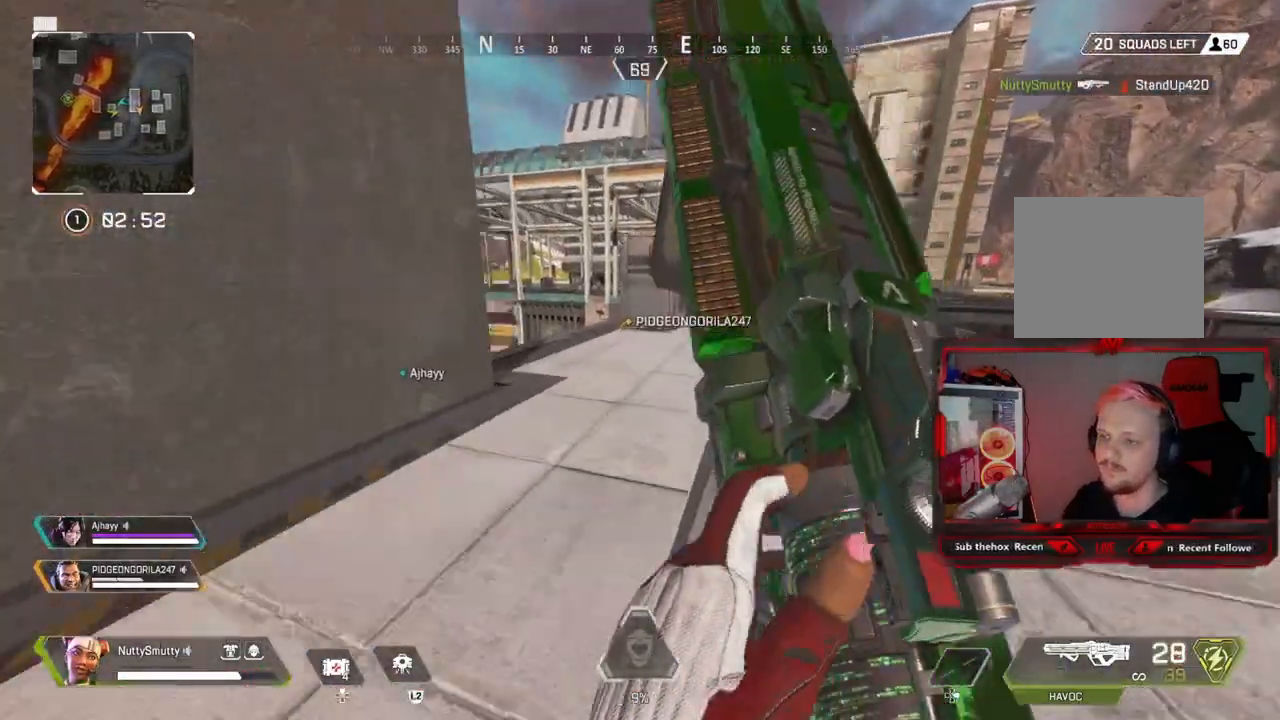
{"dt_ms": 500, "buttons": ["CROSS"], "left_stick": "up-left", "right_stick": "center", "events": [[17, "L3", "down"], [133, "right_stick", "left"], [233, "right_stick", "down-left"], [333, "right_stick", "center"], [433, "CROSS", "down"], [433, "L3", "up"], [433, "left_stick", "up-left"]]}
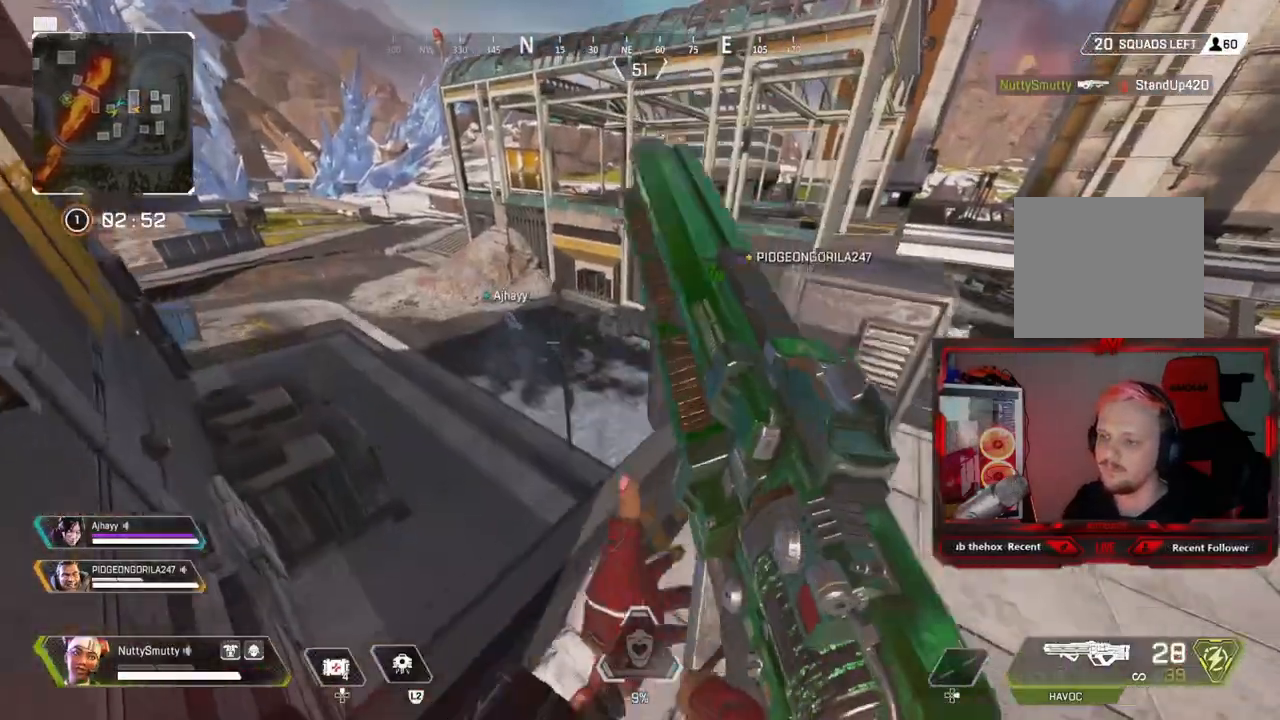
{"dt_ms": 500, "buttons": ["DPAD_UP"], "left_stick": "center", "right_stick": "down-right", "events": [[17, "CROSS", "up"], [17, "left_stick", "left"], [83, "R3", "down"], [83, "right_stick", "down"], [200, "R3", "up"], [200, "left_stick", "center"], [250, "right_stick", "center"], [300, "DPAD_UP", "down"], [467, "right_stick", "down-right"]]}
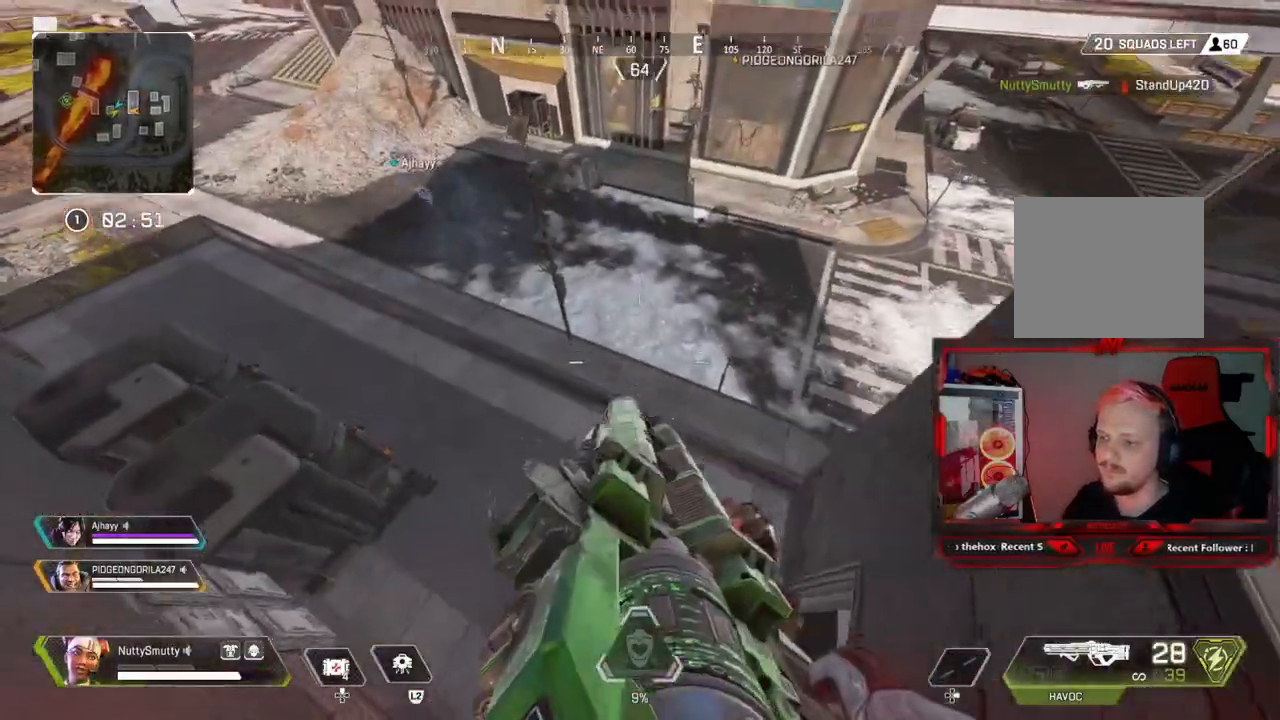
{"dt_ms": 500, "buttons": [], "left_stick": "up-right", "right_stick": "up-right", "events": [[83, "DPAD_UP", "up"], [117, "DPAD_UP", "down"], [117, "right_stick", "center"], [200, "right_stick", "right"], [217, "DPAD_UP", "up"], [317, "left_stick", "right"], [400, "left_stick", "up-right"], [433, "right_stick", "up-right"]]}
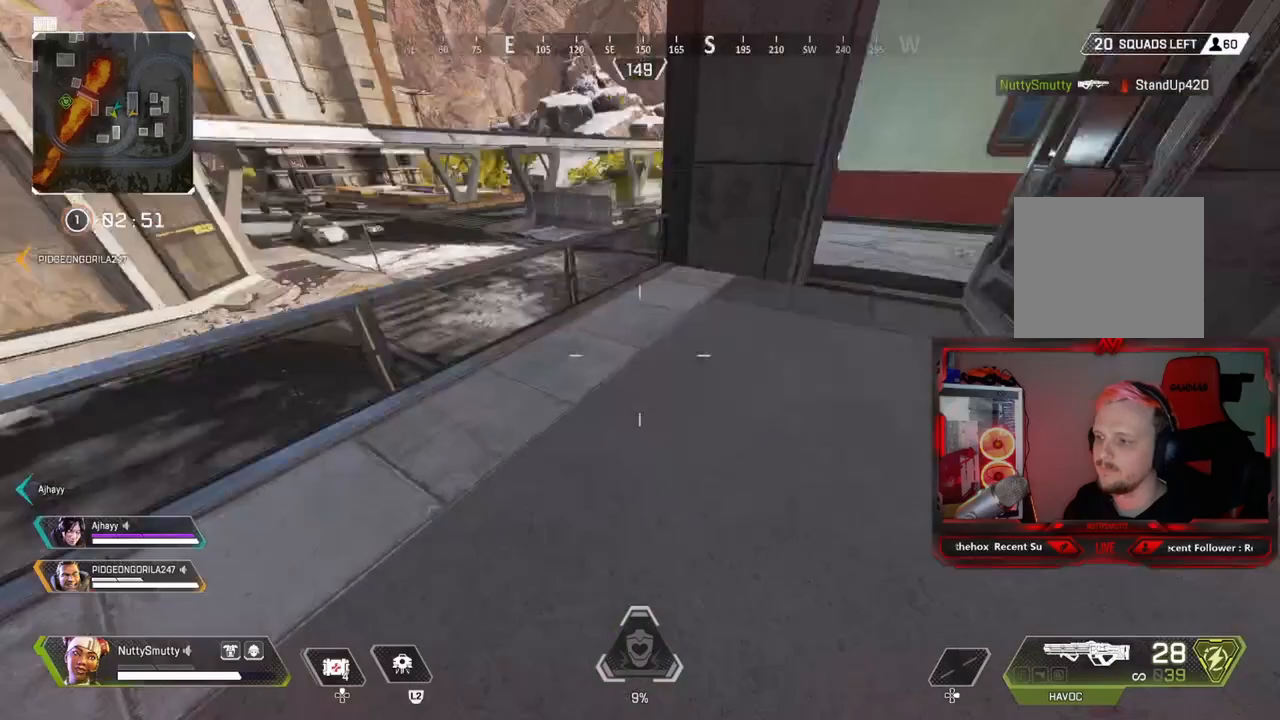
{"dt_ms": 500, "buttons": ["R3"], "left_stick": "up", "right_stick": "up", "events": [[167, "left_stick", "up"], [217, "right_stick", "center"], [383, "right_stick", "up"], [433, "R3", "down"]]}
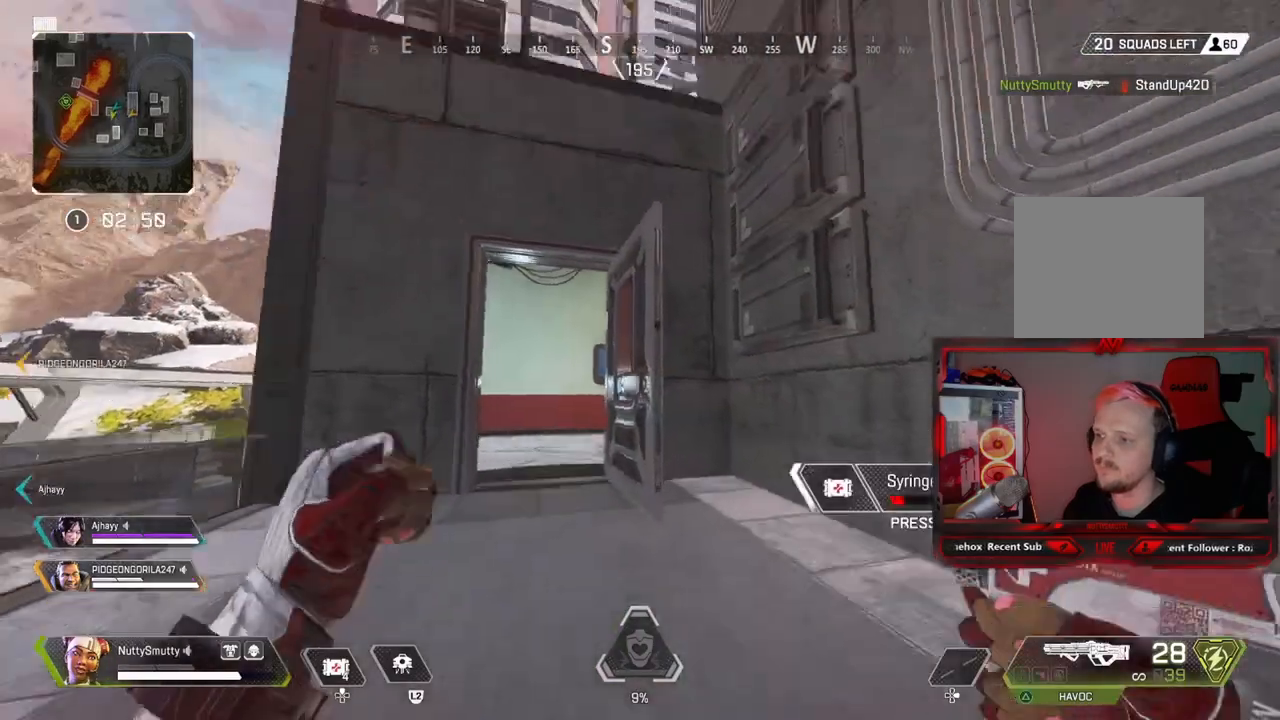
{"dt_ms": 500, "buttons": [], "left_stick": "up", "right_stick": "up", "events": [[50, "R3", "up"]]}
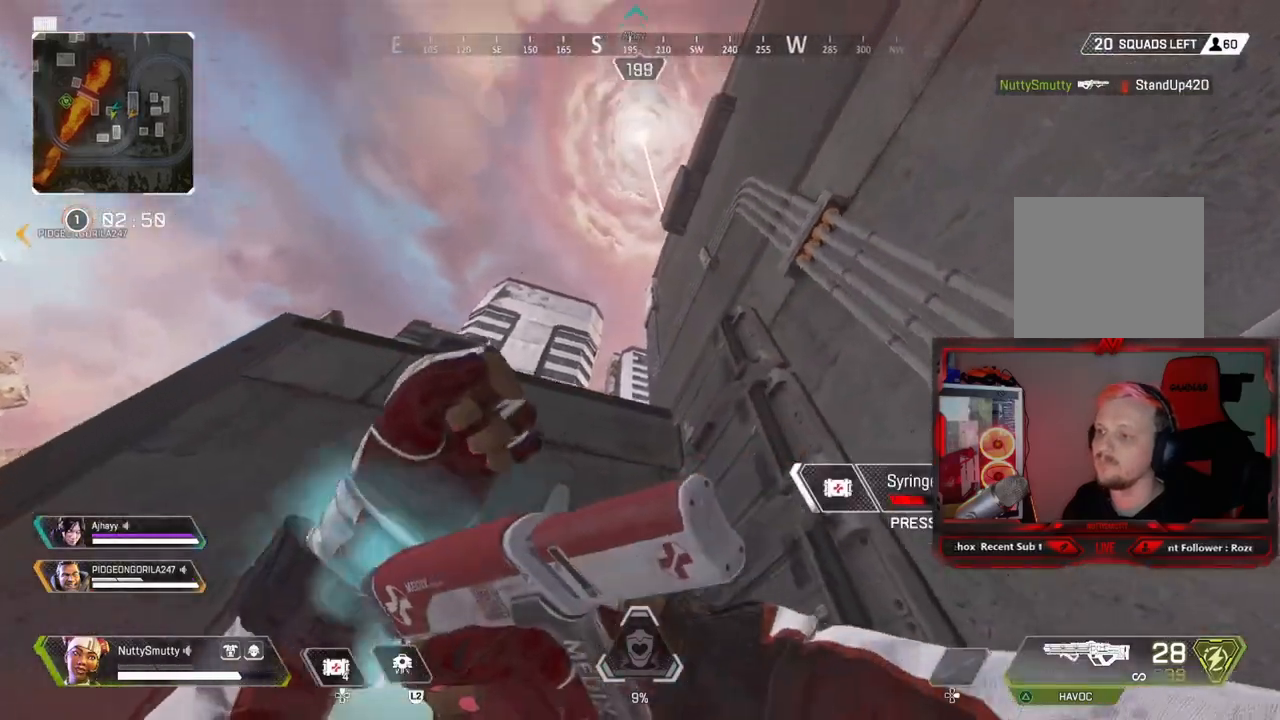
{"dt_ms": 500, "buttons": [], "left_stick": "up-left", "right_stick": "down", "events": [[33, "left_stick", "up-left"], [50, "right_stick", "center"], [167, "right_stick", "down"]]}
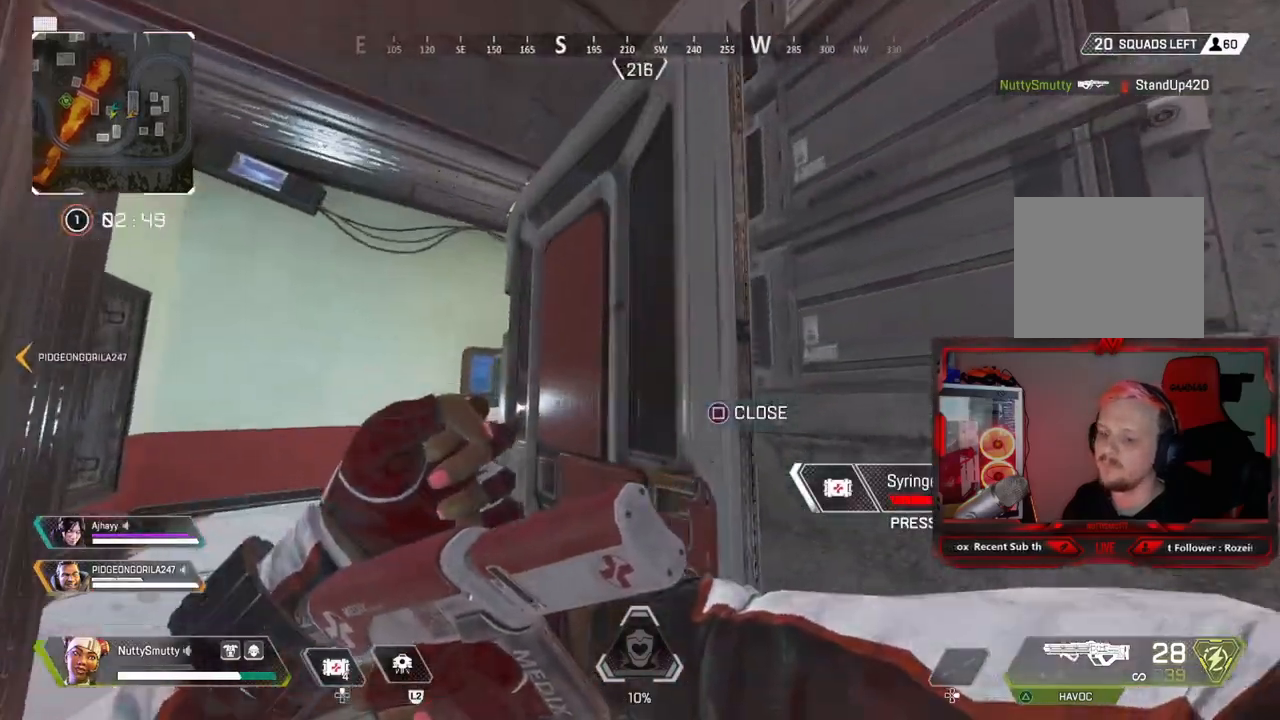
{"dt_ms": 500, "buttons": [], "left_stick": "center", "right_stick": "right", "events": [[17, "right_stick", "right"], [100, "right_stick", "up-right"], [300, "left_stick", "left"], [400, "right_stick", "right"], [467, "left_stick", "center"]]}
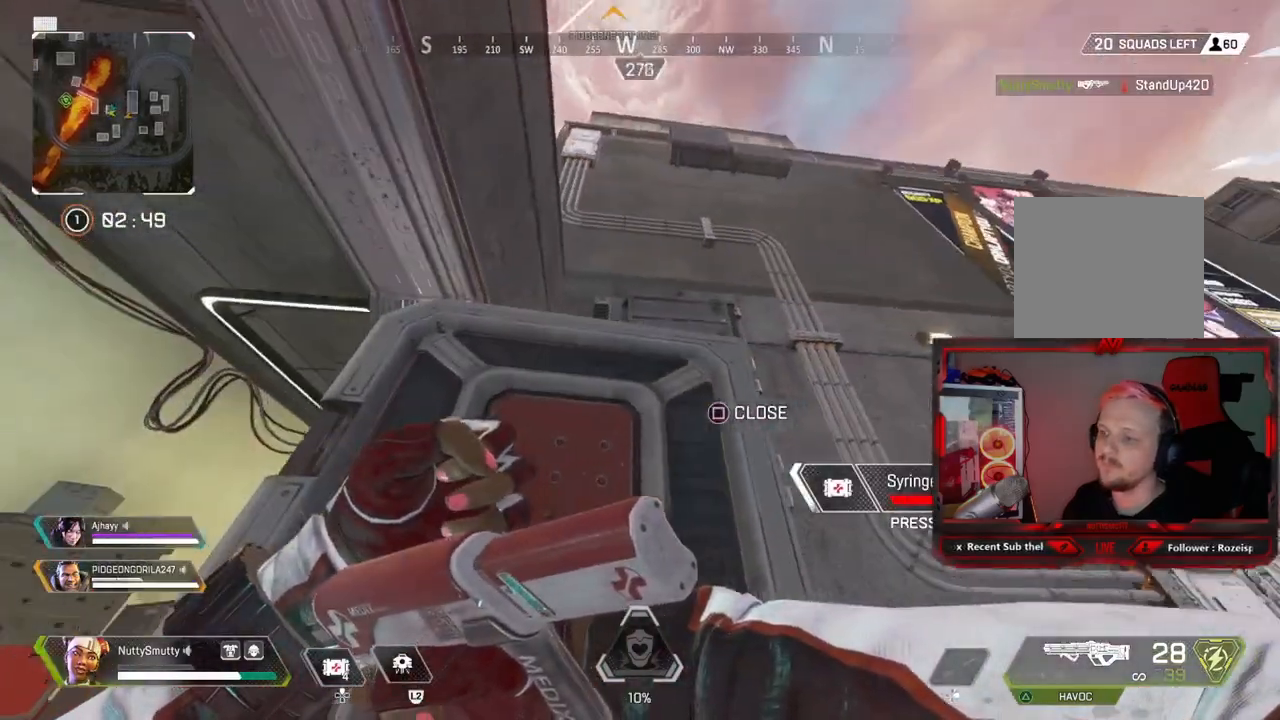
{"dt_ms": 500, "buttons": [], "left_stick": "up-left", "right_stick": "center", "events": [[100, "right_stick", "down"], [133, "left_stick", "right"], [267, "left_stick", "center"], [350, "left_stick", "up-left"], [367, "right_stick", "center"]]}
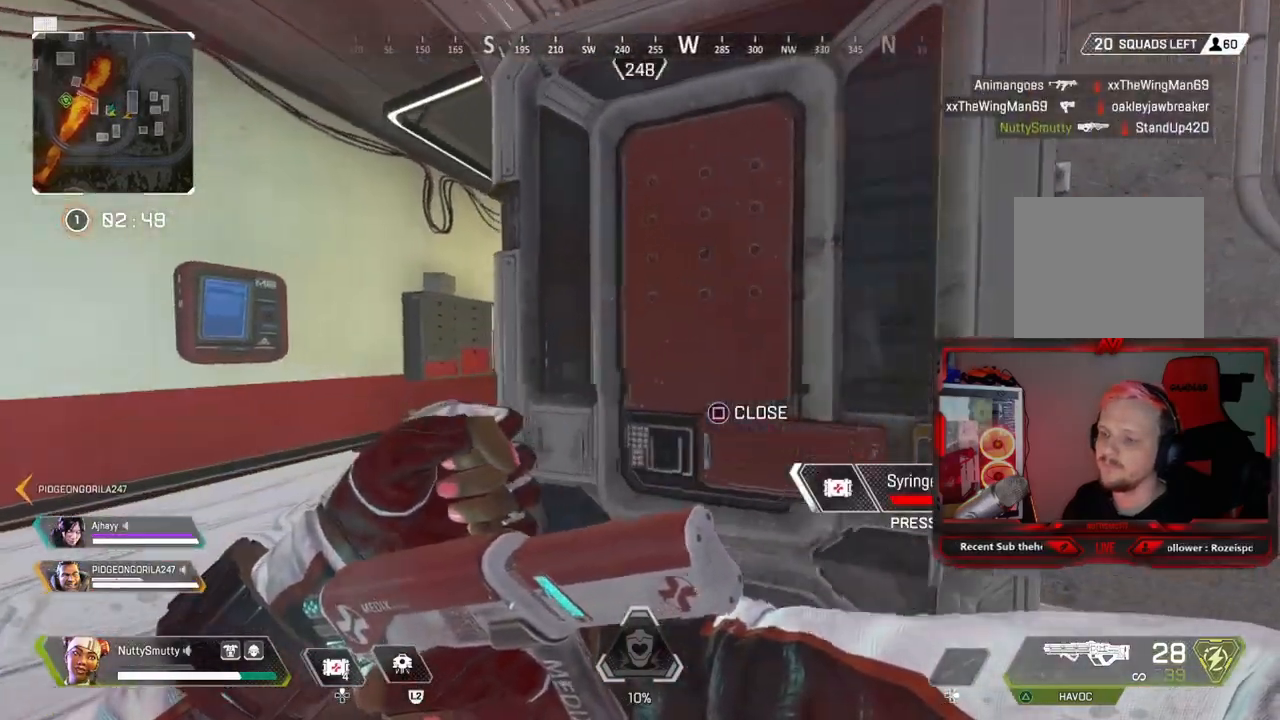
{"dt_ms": 500, "buttons": [], "left_stick": "left", "right_stick": "right", "events": [[17, "left_stick", "left"], [17, "right_stick", "right"]]}
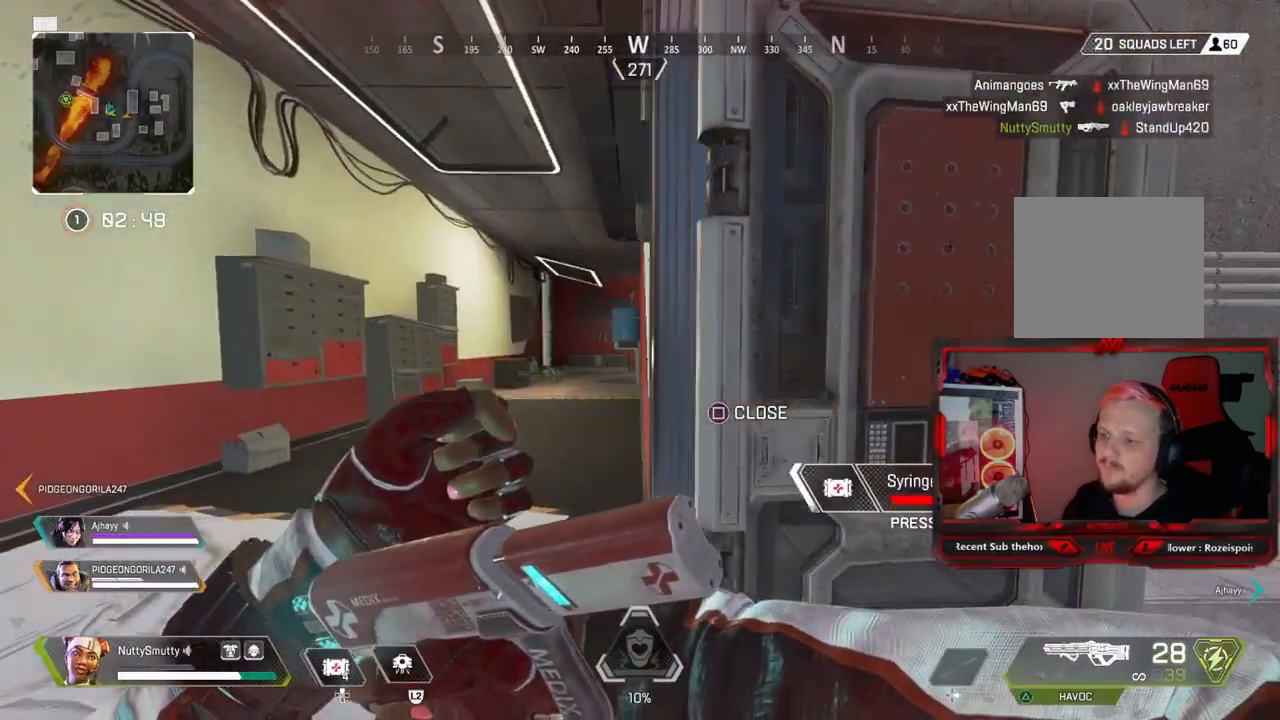
{"dt_ms": 500, "buttons": [], "left_stick": "down-right", "right_stick": "right", "events": [[317, "left_stick", "center"], [400, "left_stick", "down-right"]]}
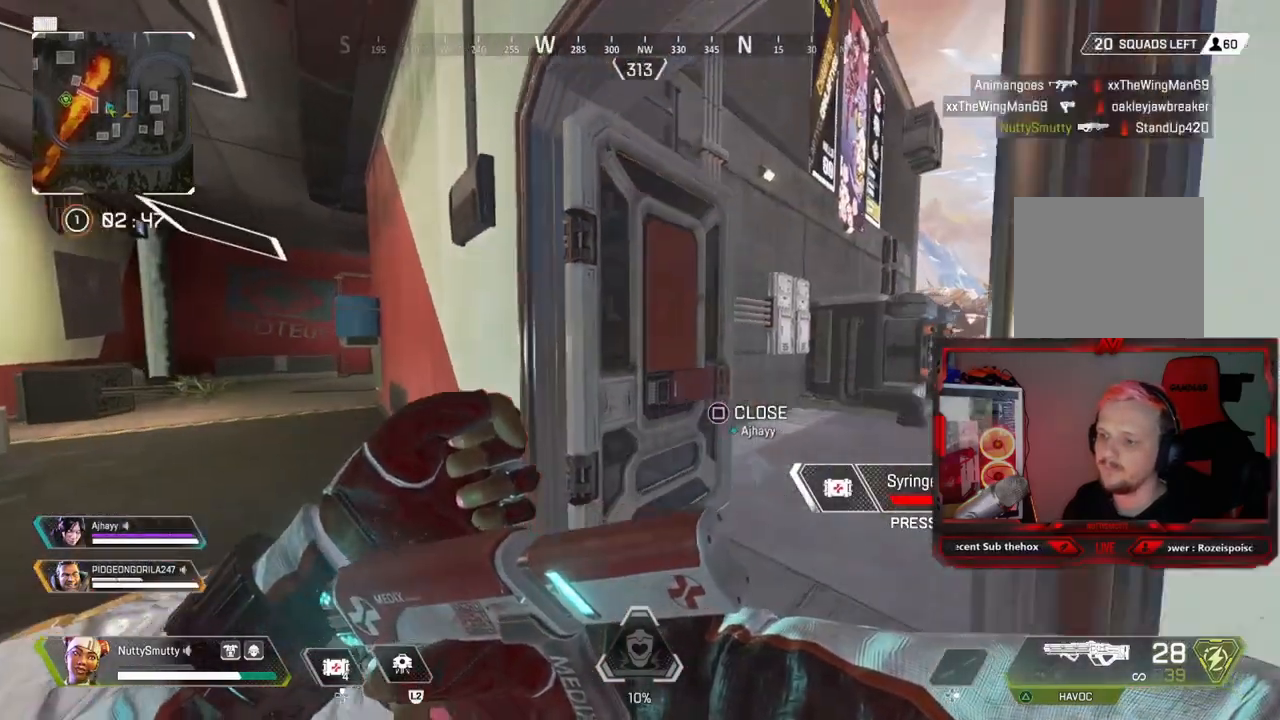
{"dt_ms": 500, "buttons": [], "left_stick": "up", "right_stick": "center", "events": [[83, "right_stick", "up"], [117, "left_stick", "center"], [183, "right_stick", "center"], [233, "left_stick", "up-left"], [367, "left_stick", "up"]]}
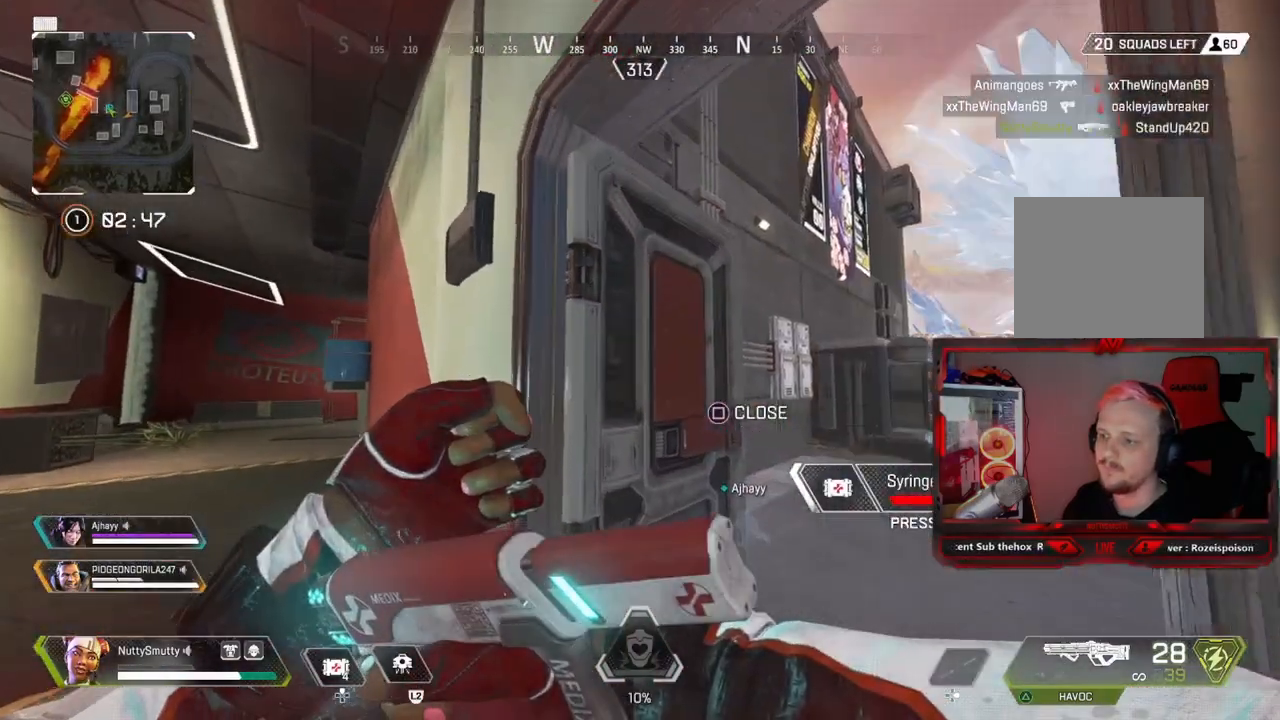
{"dt_ms": 500, "buttons": [], "left_stick": "right", "right_stick": "up-left", "events": [[300, "left_stick", "up-right"], [300, "right_stick", "up-left"], [433, "left_stick", "right"]]}
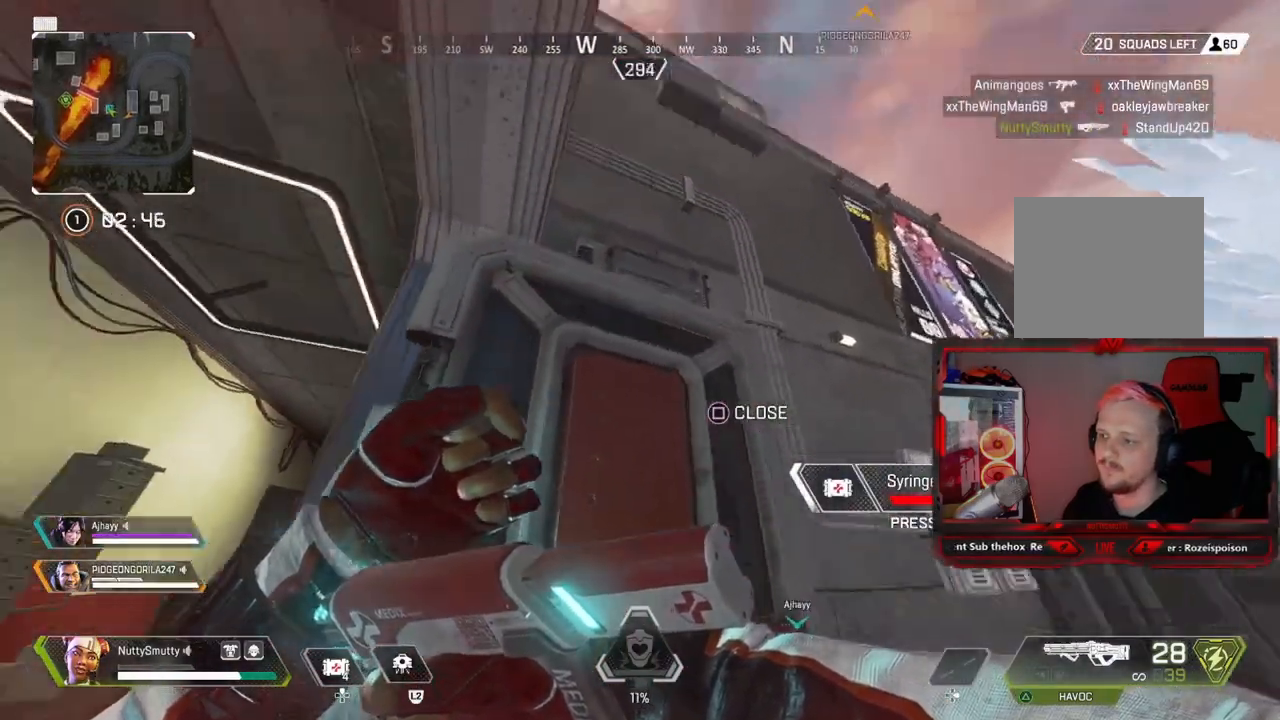
{"dt_ms": 500, "buttons": [], "left_stick": "up-right", "right_stick": "down-left", "events": [[167, "left_stick", "center"], [233, "right_stick", "left"], [350, "right_stick", "down-left"], [467, "left_stick", "up-right"]]}
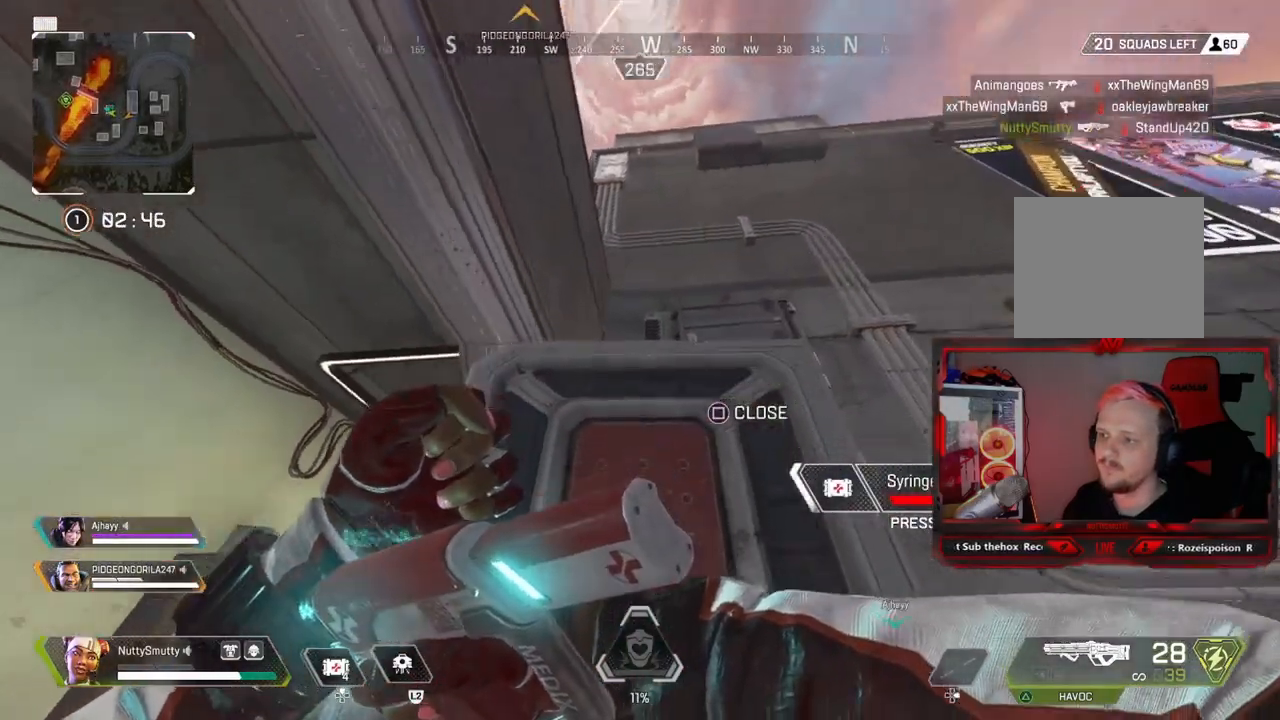
{"dt_ms": 500, "buttons": [], "left_stick": "up-left", "right_stick": "down-right", "events": [[100, "left_stick", "center"], [200, "left_stick", "left"], [333, "right_stick", "down-right"], [417, "left_stick", "center"], [500, "left_stick", "up-left"]]}
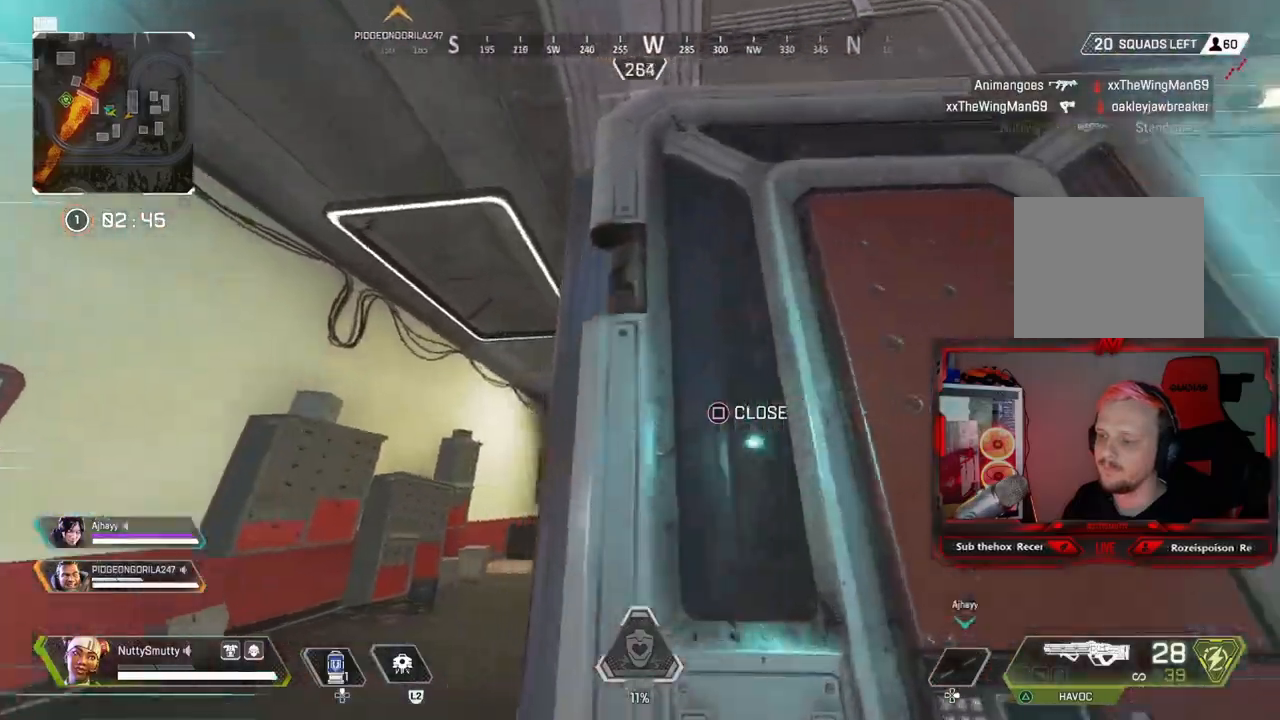
{"dt_ms": 500, "buttons": ["TRIANGLE", "L3"], "left_stick": "up", "right_stick": "center", "events": [[17, "right_stick", "down-left"], [167, "L3", "down"], [167, "right_stick", "down-right"], [233, "right_stick", "center"], [300, "TRIANGLE", "down"], [417, "left_stick", "up"]]}
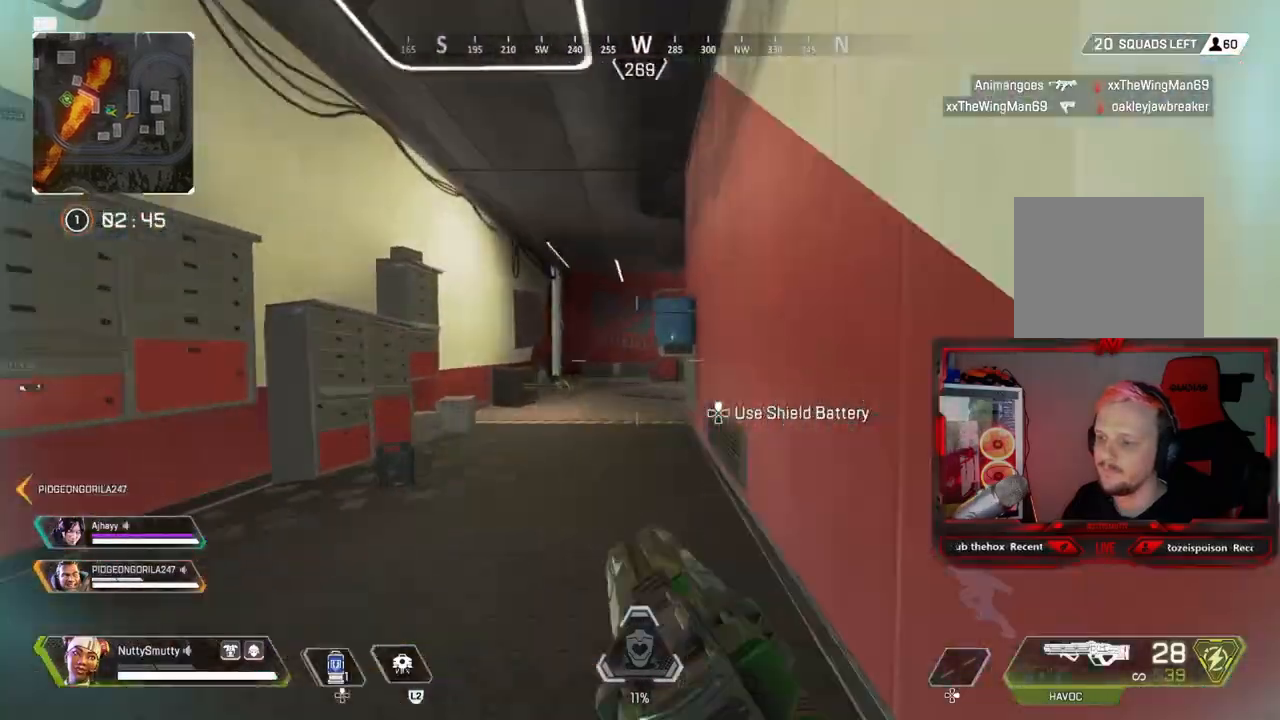
{"dt_ms": 500, "buttons": [], "left_stick": "up", "right_stick": "center", "events": [[33, "TRIANGLE", "up"], [183, "R3", "down"], [183, "right_stick", "right"], [233, "L3", "up"], [267, "R3", "up"], [400, "right_stick", "center"]]}
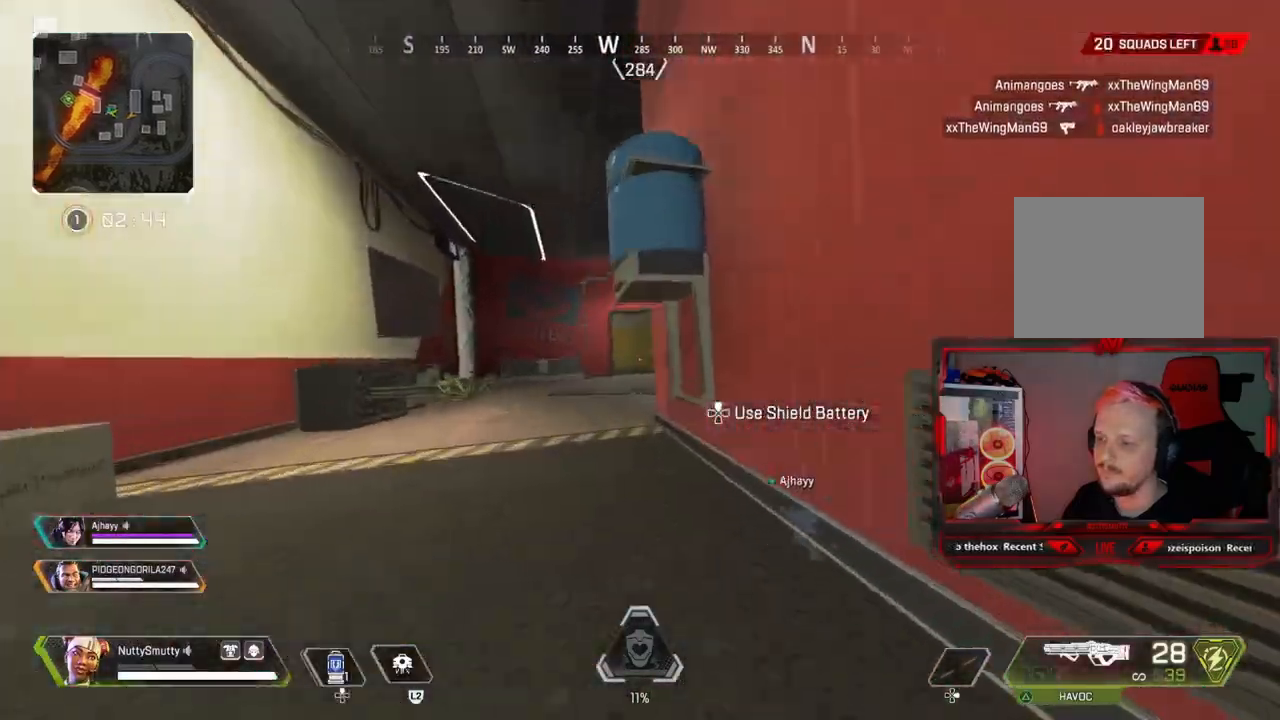
{"dt_ms": 500, "buttons": ["L3"], "left_stick": "up-left", "right_stick": "right", "events": [[17, "TRIANGLE", "down"], [100, "TRIANGLE", "up"], [200, "L3", "down"], [200, "left_stick", "up-left"], [250, "right_stick", "right"]]}
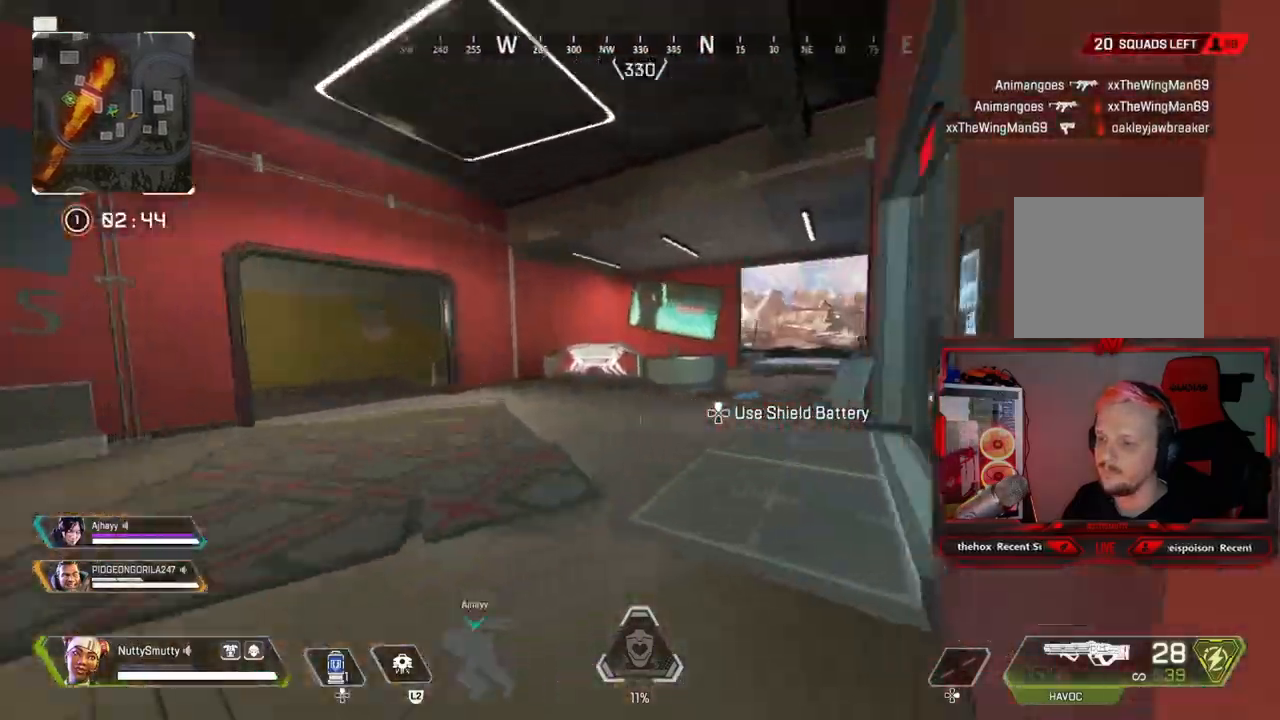
{"dt_ms": 500, "buttons": ["L3"], "left_stick": "up", "right_stick": "up-right", "events": [[133, "left_stick", "up"], [417, "right_stick", "up-right"]]}
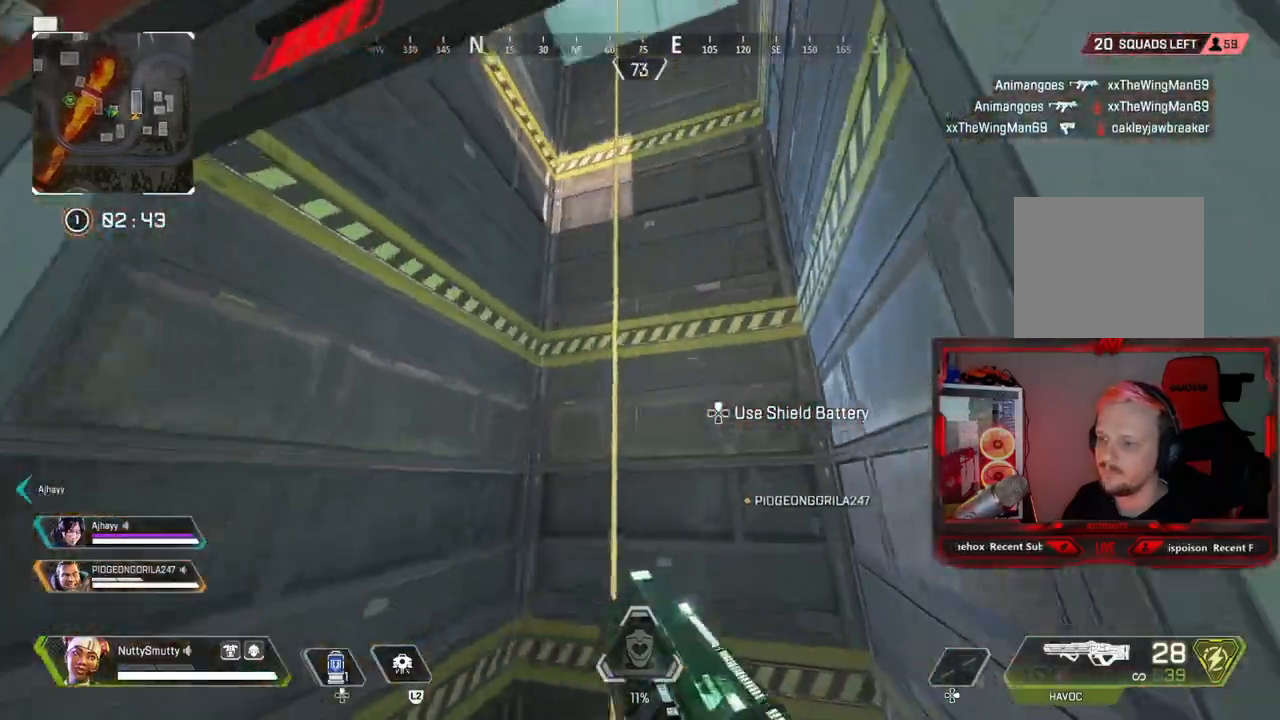
{"dt_ms": 500, "buttons": [], "left_stick": "right", "right_stick": "left", "events": [[17, "right_stick", "center"], [33, "L3", "up"], [83, "SQUARE", "down"], [150, "SQUARE", "up"], [250, "right_stick", "left"], [283, "left_stick", "up-right"], [400, "left_stick", "right"]]}
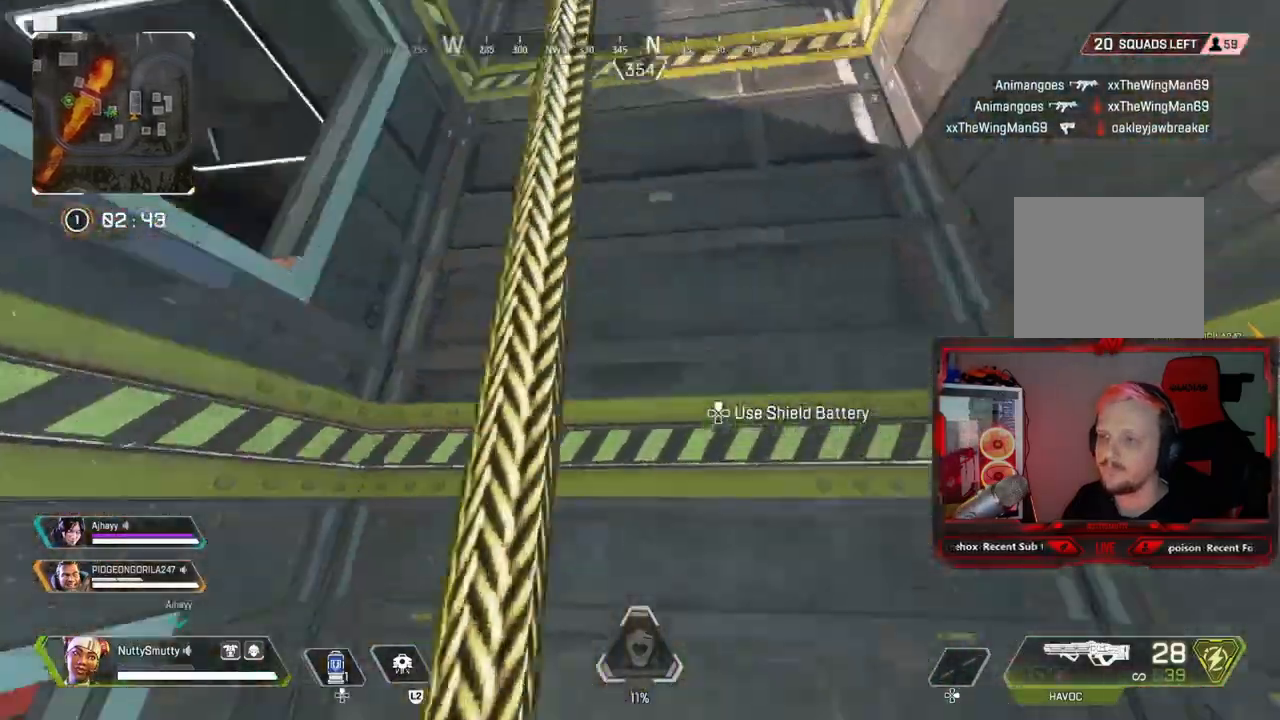
{"dt_ms": 500, "buttons": ["R3"], "left_stick": "right", "right_stick": "center", "events": [[17, "left_stick", "center"], [150, "right_stick", "down-left"], [283, "right_stick", "center"], [333, "CROSS", "down"], [333, "left_stick", "right"], [417, "CROSS", "up"], [483, "R3", "down"]]}
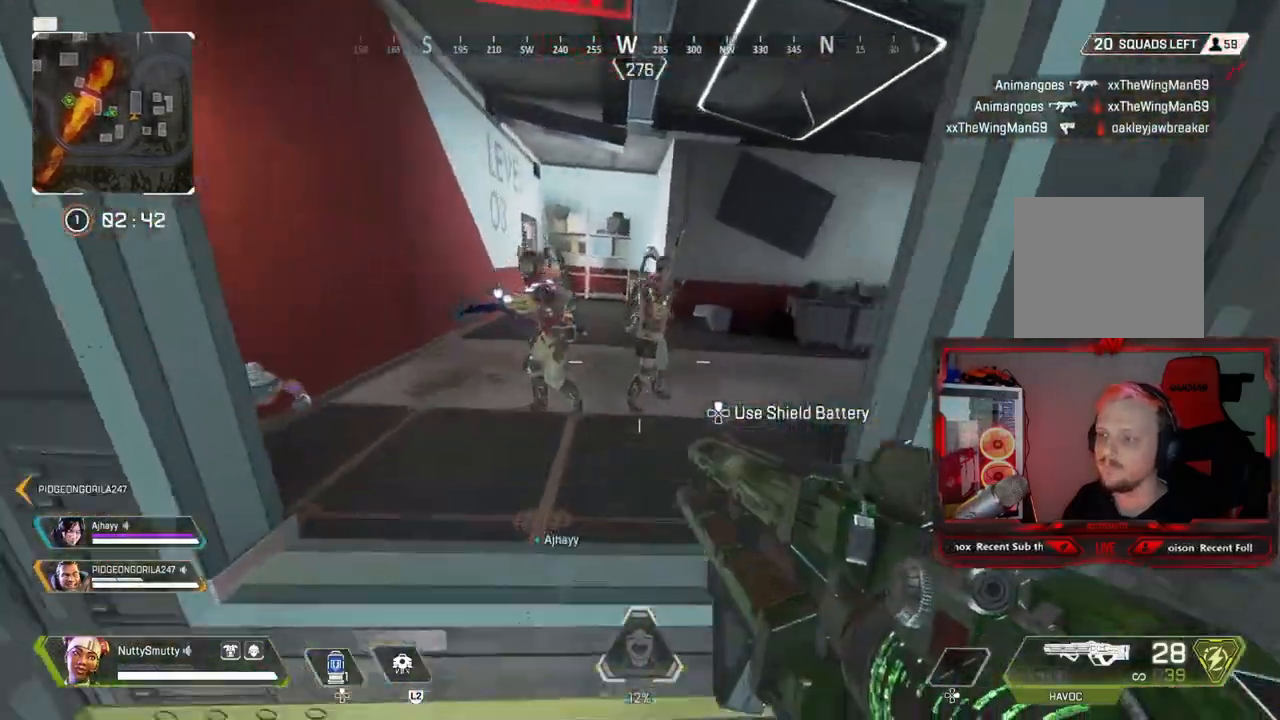
{"dt_ms": 500, "buttons": [], "left_stick": "down-left", "right_stick": "center", "events": [[17, "right_stick", "right"], [67, "left_stick", "up-left"], [100, "R3", "up"], [183, "right_stick", "down-left"], [200, "R1", "down"], [217, "L3", "down"], [217, "left_stick", "up-right"], [317, "right_stick", "right"], [333, "L3", "up"], [383, "left_stick", "down-left"], [383, "right_stick", "center"], [450, "R1", "up"]]}
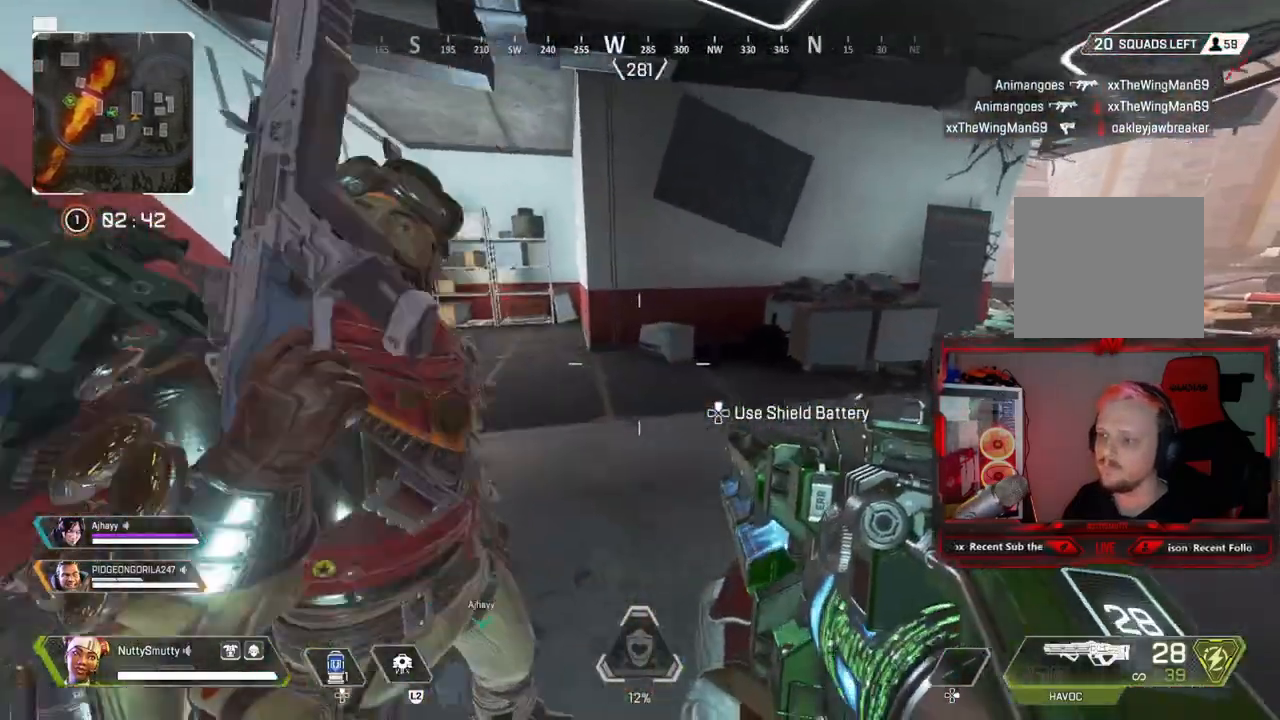
{"dt_ms": 1000, "buttons": ["R1", "R3"], "left_stick": "down-right", "right_stick": "center"}
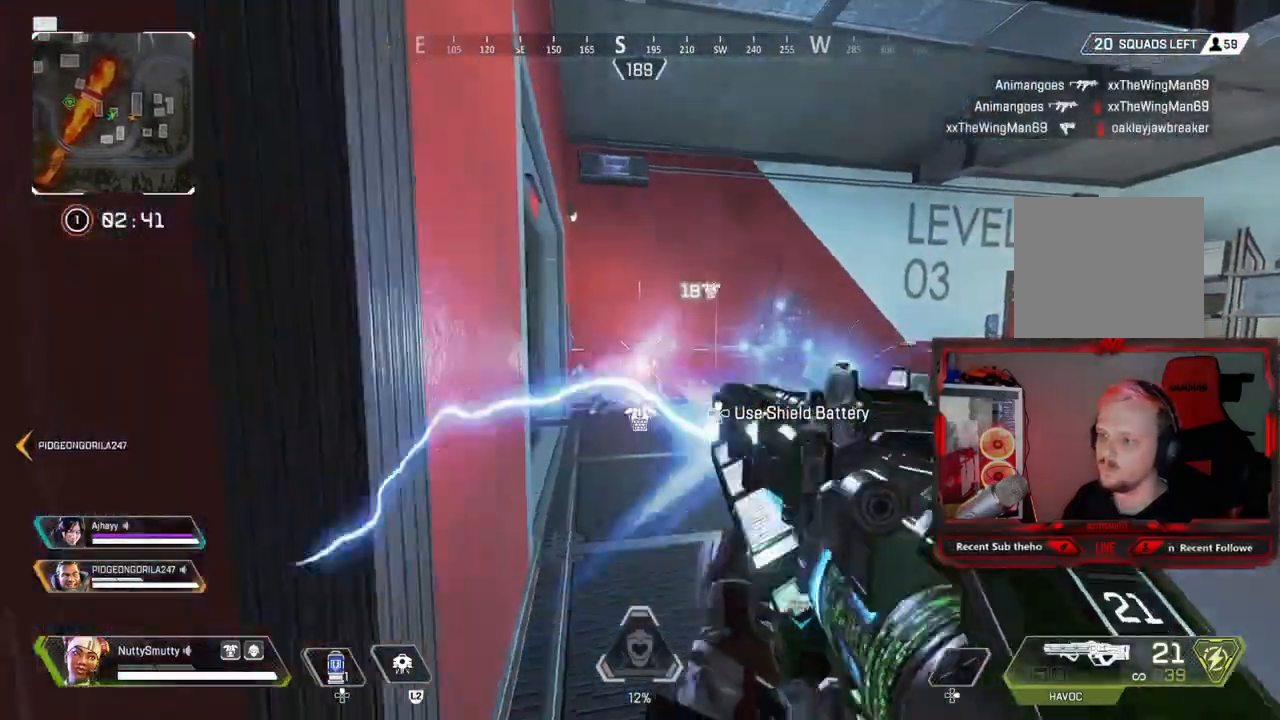
{"dt_ms": 500, "buttons": ["L1", "R1"], "left_stick": "left", "right_stick": "down-left", "events": [[17, "R3", "up"], [17, "left_stick", "right"], [17, "right_stick", "down"], [117, "R3", "down"], [117, "right_stick", "left"], [167, "L3", "down"], [200, "R3", "up"], [233, "L1", "down"], [233, "right_stick", "down-left"], [267, "R3", "down"], [300, "L3", "up"], [367, "R3", "up"], [367, "left_stick", "left"]]}
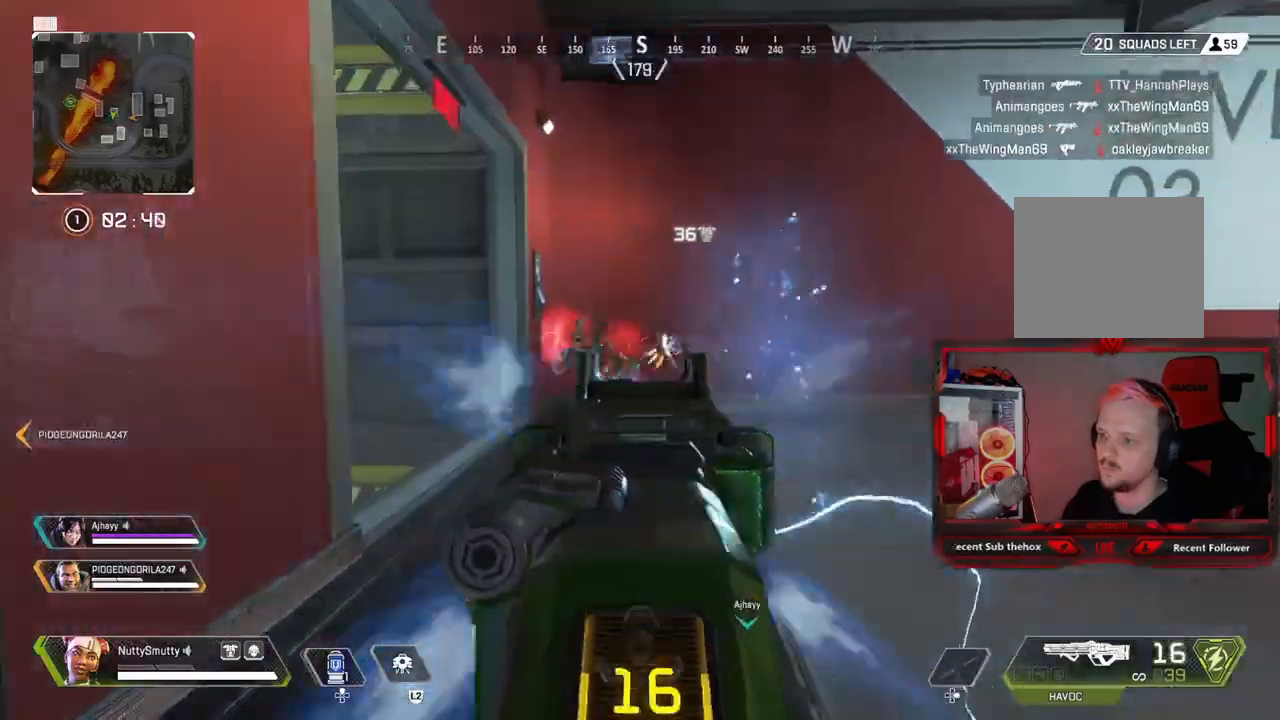
{"dt_ms": 500, "buttons": ["L1", "R1", "R3"], "left_stick": "up", "right_stick": "right", "events": [[50, "R3", "down"], [67, "right_stick", "center"], [133, "R3", "up"], [167, "right_stick", "down-right"], [217, "left_stick", "up"], [267, "right_stick", "down"], [433, "R3", "down"], [467, "right_stick", "right"]]}
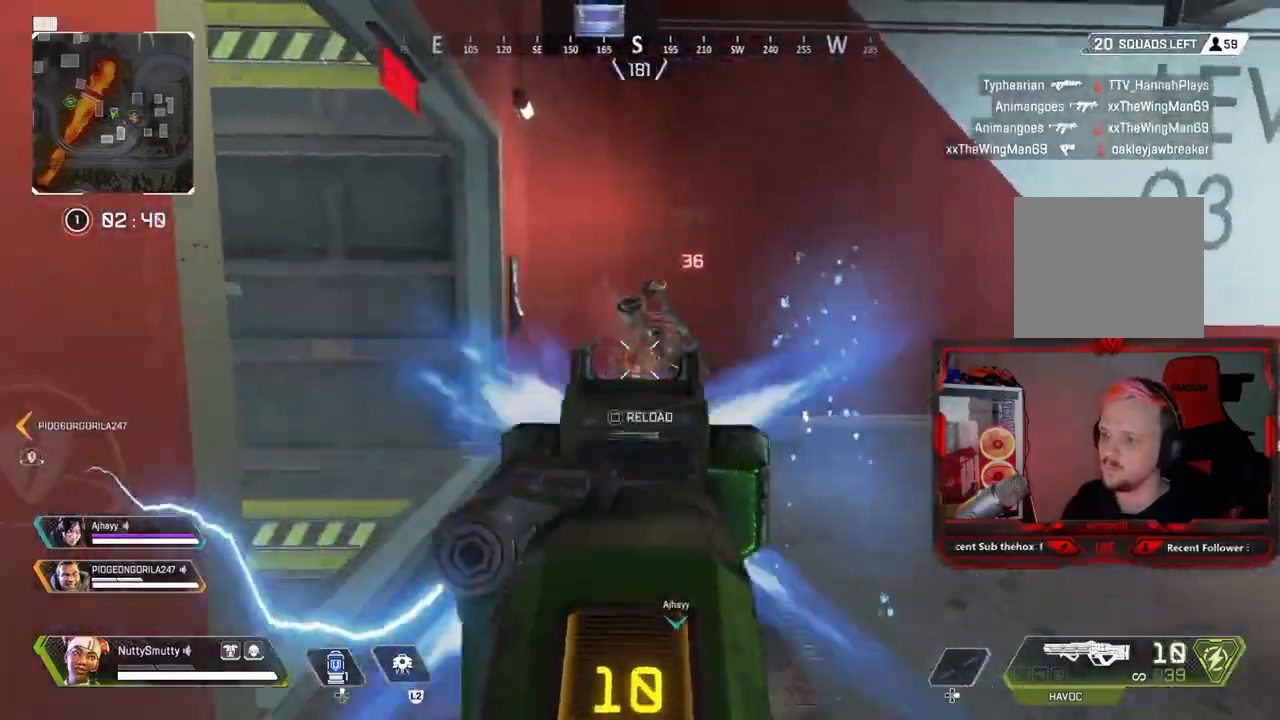
{"dt_ms": 500, "buttons": ["R1"], "left_stick": "down-left", "right_stick": "right", "events": [[33, "R3", "up"], [100, "L1", "up"], [100, "left_stick", "center"], [183, "right_stick", "center"], [200, "left_stick", "down-left"], [367, "right_stick", "right"]]}